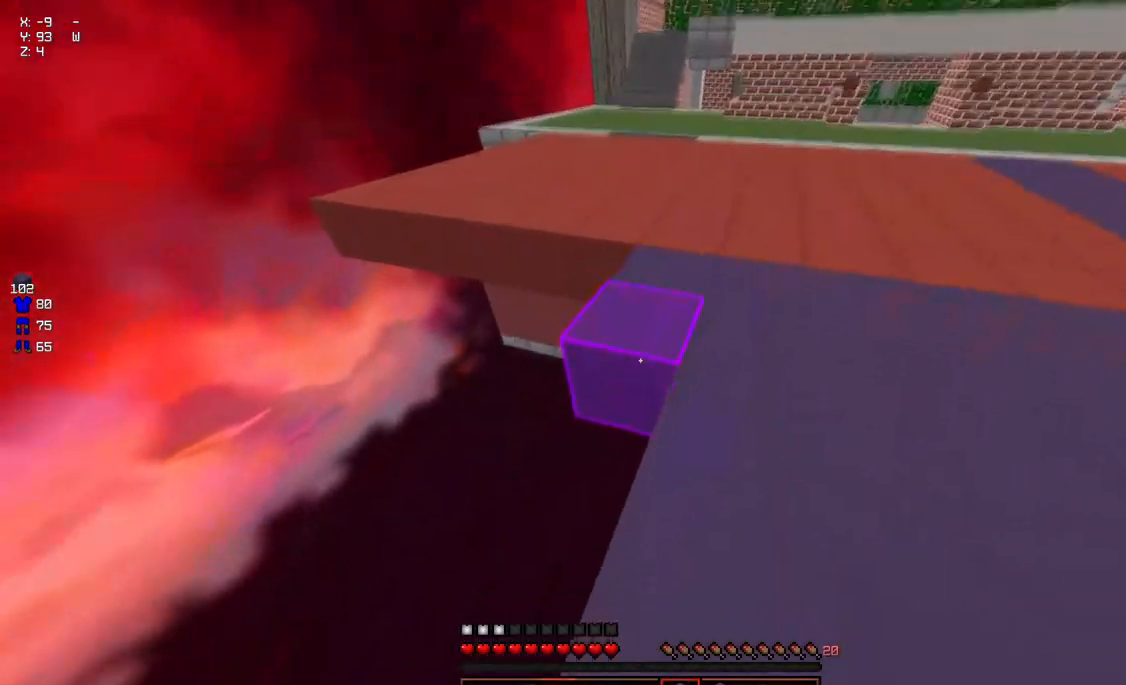
Gameplay with keyboard and mouse; each line is a JSON object with the keys and mouse buttons held at the frame after it. "events" lists presses ("down") and releases ("up") of "a", "d", "s", "space", "w", "mouse_left" and "mouse_right" between this image and that frame as [ms after this image, input, new state], when the widget could be followed in between. "mouse_left", "mouse_right" = the "left", "right" buttons of the "mouse" list. No other keys are recorded. Fast repeated clicks can show as one long hold. Mouse movement is not recorded.
{"keys": [], "mouse": [], "events": [[50, "a", "down"], [50, "mouse_right", "up"], [100, "mouse_right", "down"], [150, "mouse_right", "up"], [217, "mouse_right", "down"], [267, "mouse_right", "up"], [317, "mouse_right", "down"], [367, "a", "up"], [367, "mouse_right", "up"], [417, "mouse_right", "down"], [417, "s", "up"], [467, "mouse_right", "up"]]}
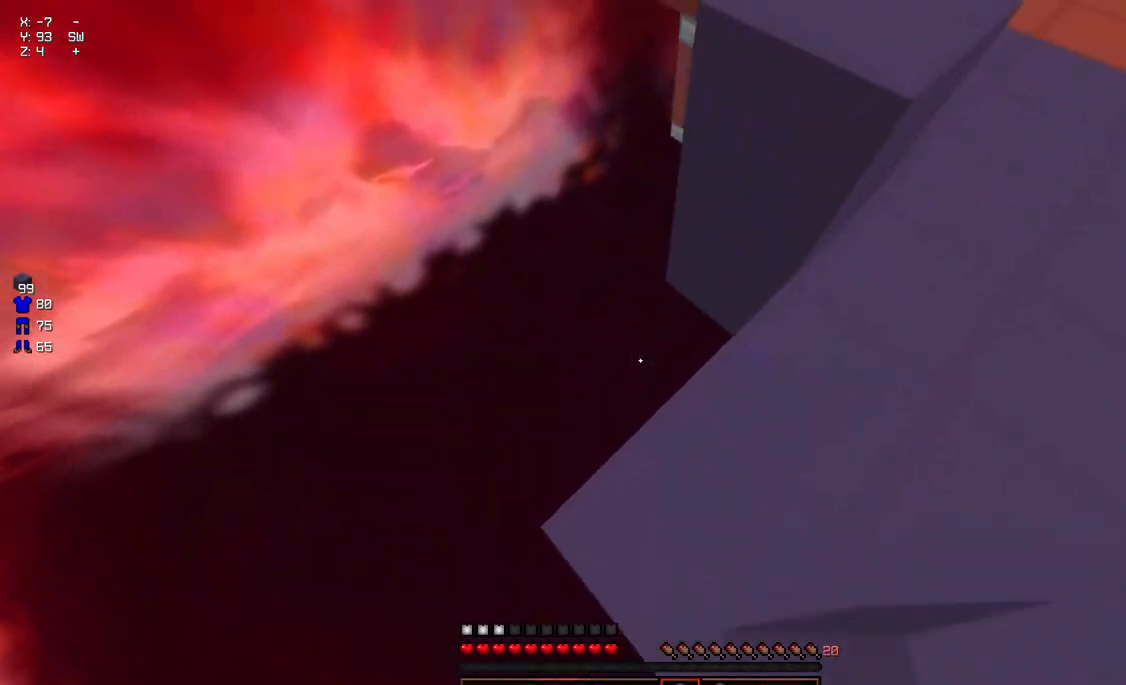
{"keys": [], "mouse": ["left"], "events": [[167, "mouse_right", "down"], [217, "mouse_right", "up"], [267, "mouse_right", "down"], [317, "mouse_right", "up"], [483, "mouse_left", "down"]]}
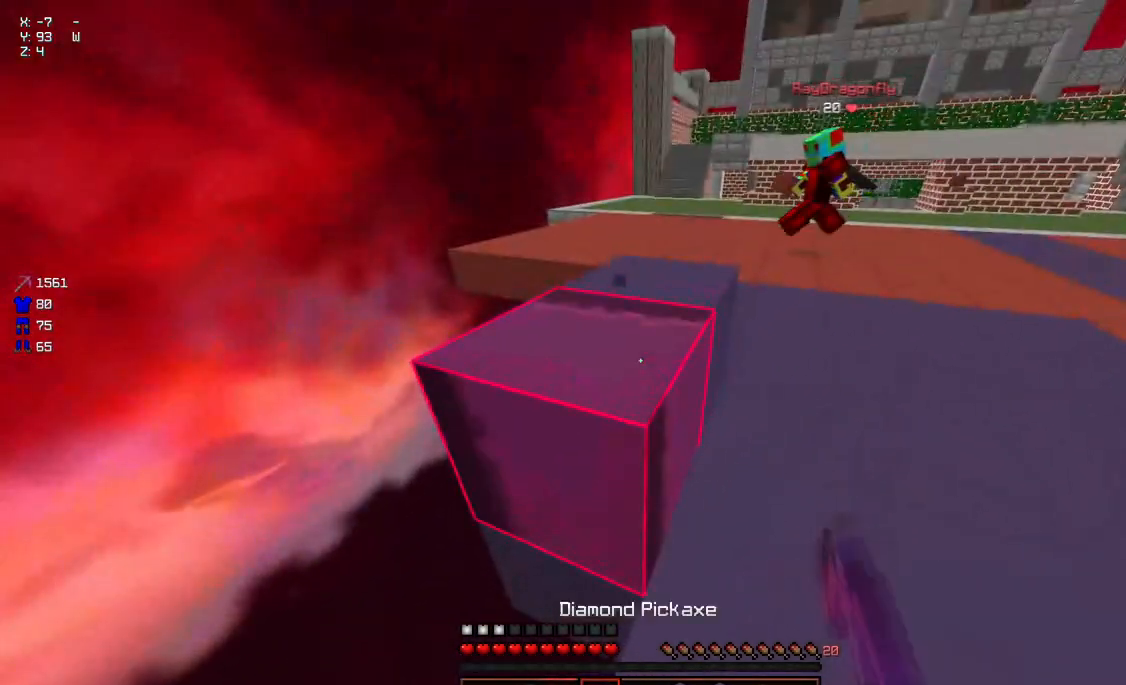
{"keys": ["w"], "mouse": ["left"], "events": [[433, "w", "down"]]}
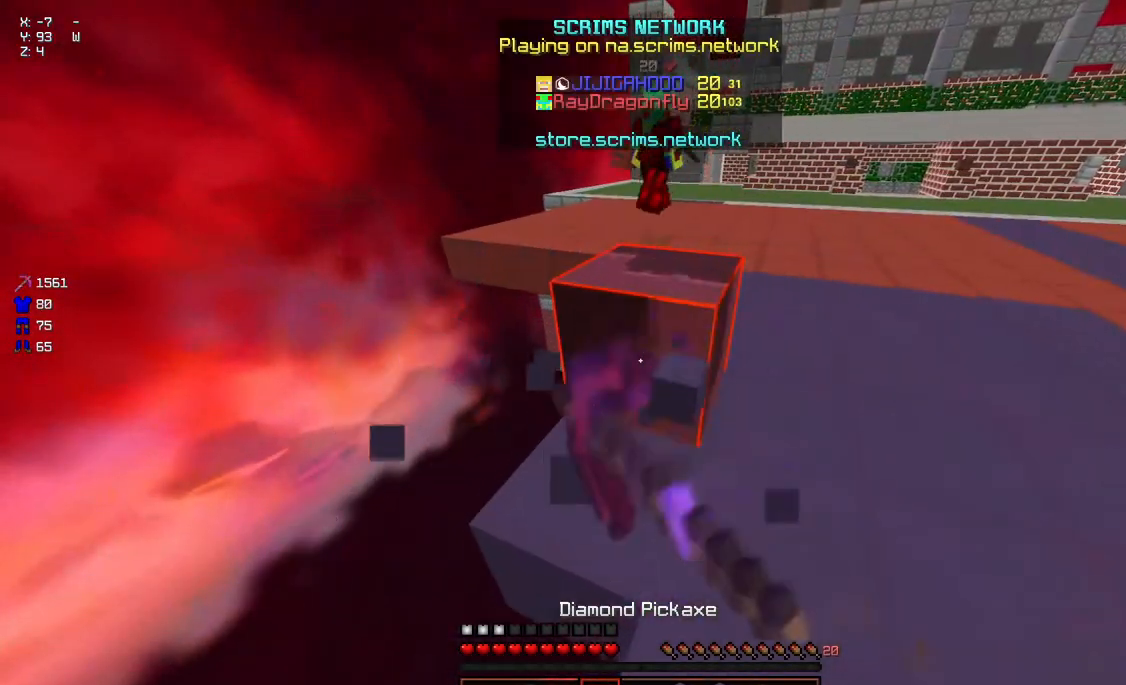
{"keys": ["w"], "mouse": ["left"], "events": [[200, "mouse_left", "up"], [500, "mouse_left", "down"]]}
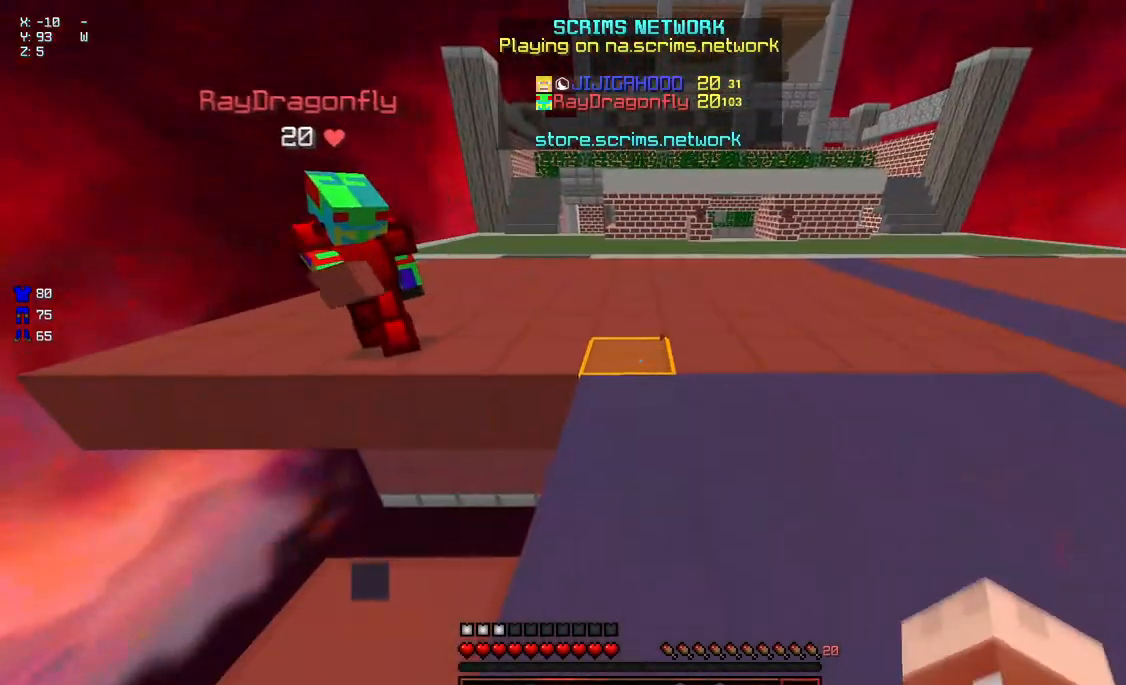
{"keys": ["w"], "mouse": ["left"], "events": [[50, "mouse_left", "up"], [100, "mouse_left", "down"], [100, "space", "down"], [150, "mouse_left", "up"], [250, "mouse_left", "down"], [300, "mouse_left", "up"], [417, "mouse_left", "down"], [417, "space", "up"]]}
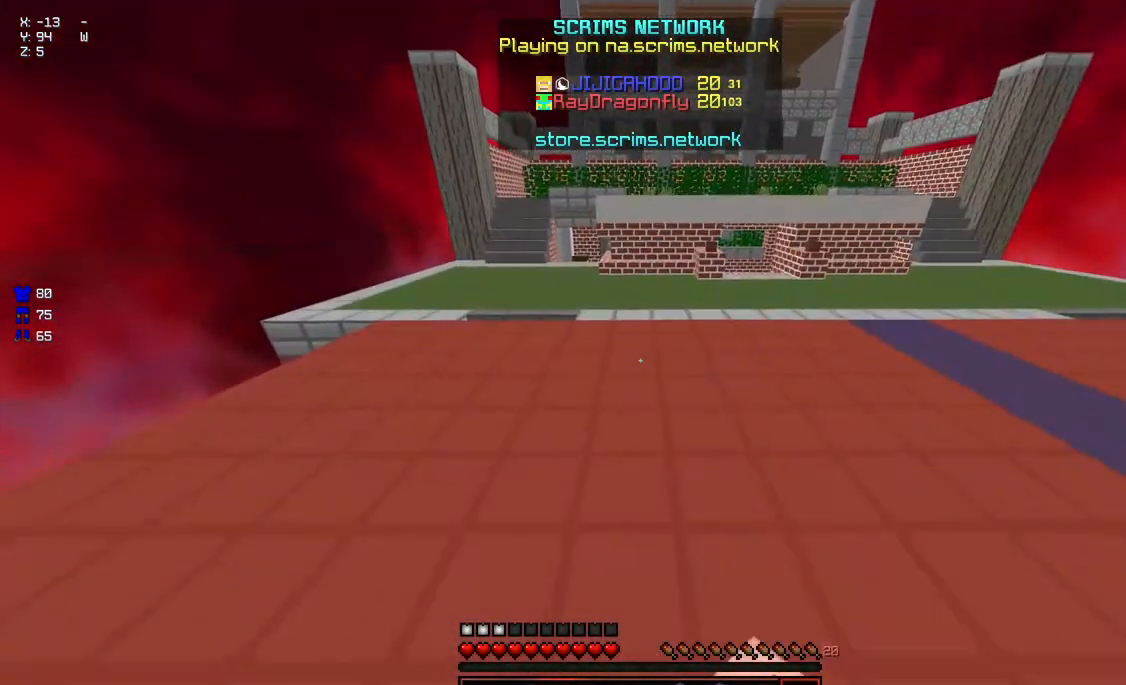
{"keys": [], "mouse": [], "events": [[17, "mouse_left", "up"], [167, "mouse_left", "down"], [167, "space", "down"], [317, "mouse_left", "up"], [367, "w", "up"], [417, "space", "up"]]}
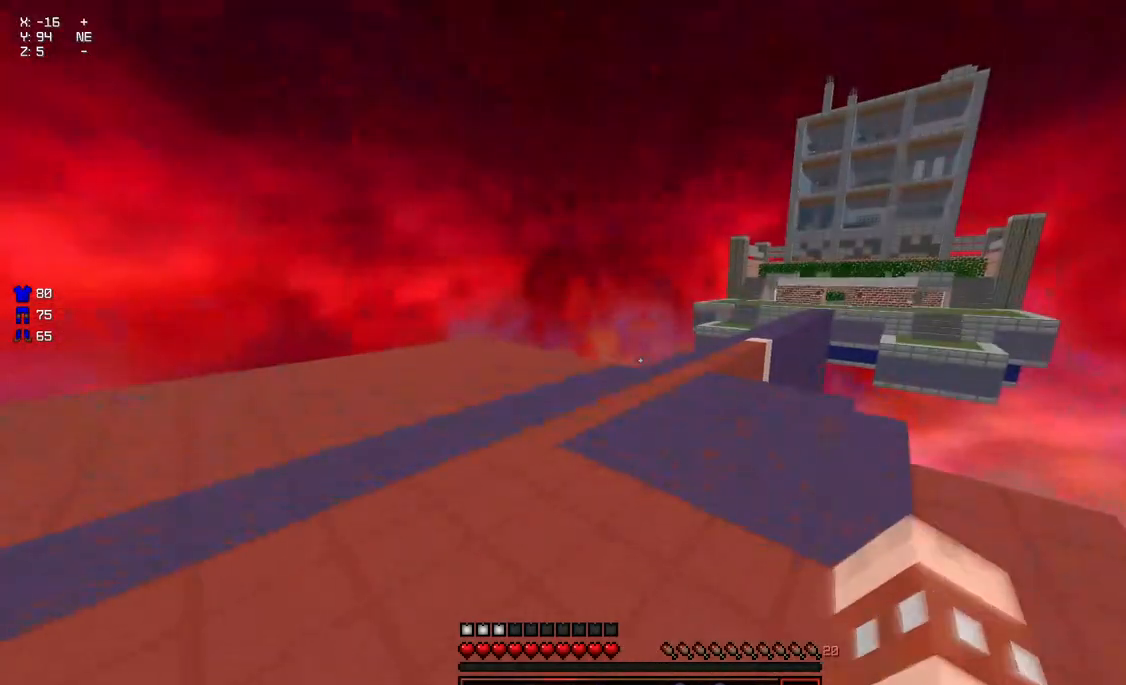
{"keys": ["a"], "mouse": [], "events": [[33, "a", "down"], [33, "s", "down"], [433, "s", "up"]]}
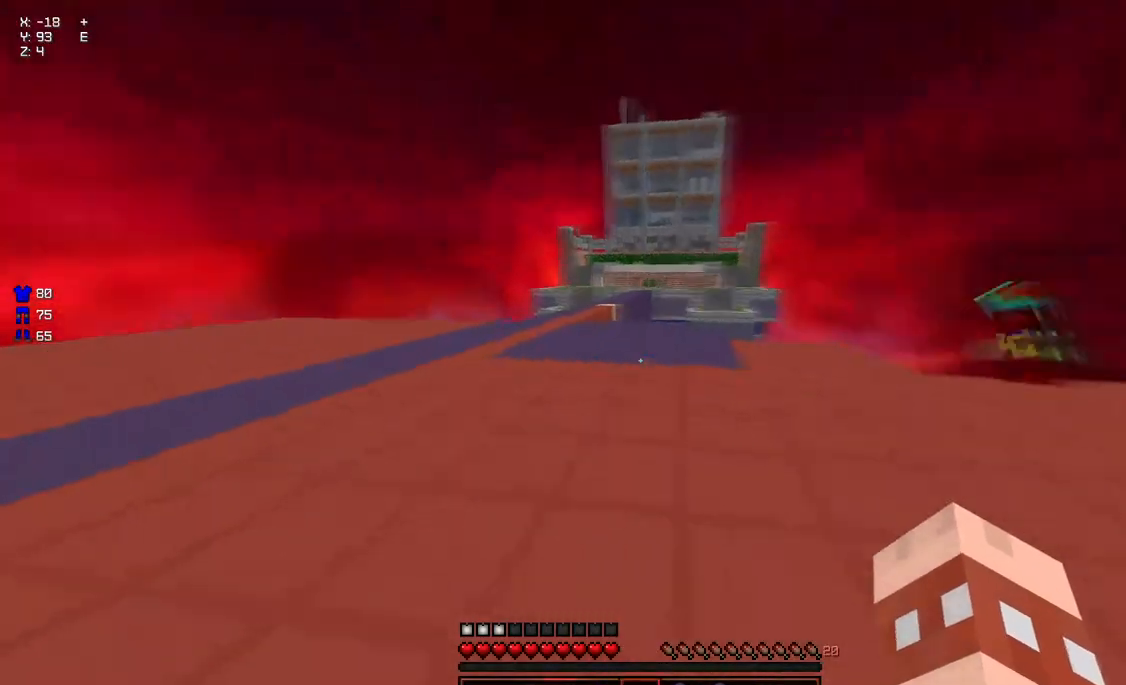
{"keys": ["a", "d", "s"], "mouse": [], "events": [[83, "s", "down"], [400, "d", "down"]]}
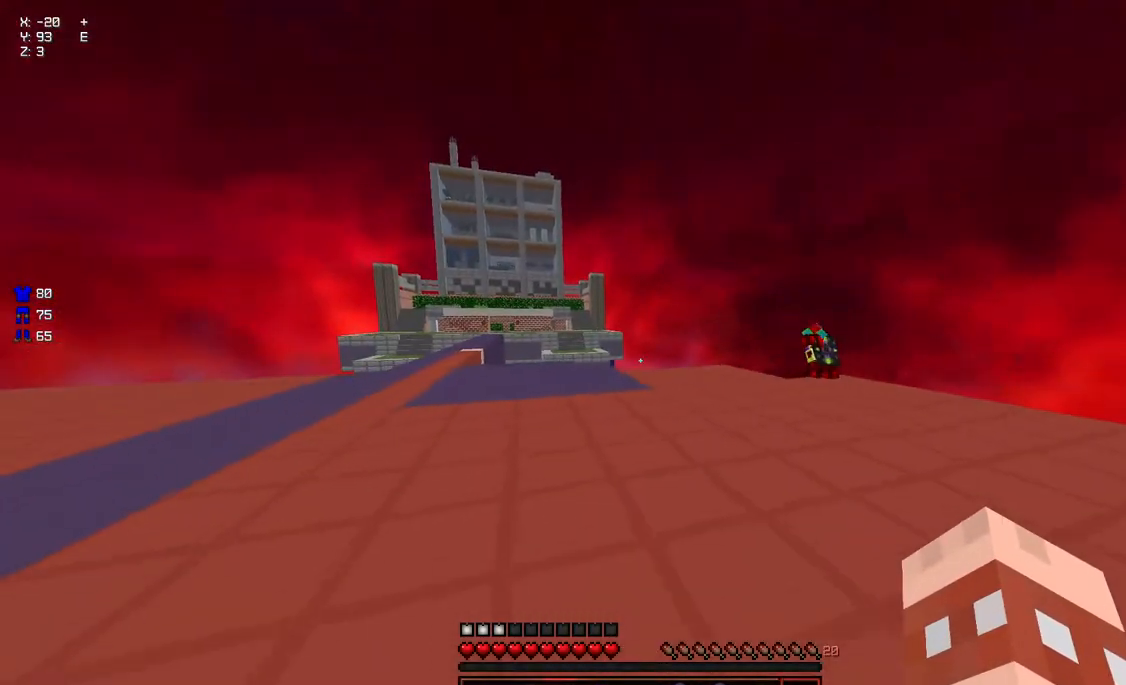
{"keys": ["a", "w"], "mouse": [], "events": [[100, "d", "up"], [100, "s", "up"], [200, "w", "down"]]}
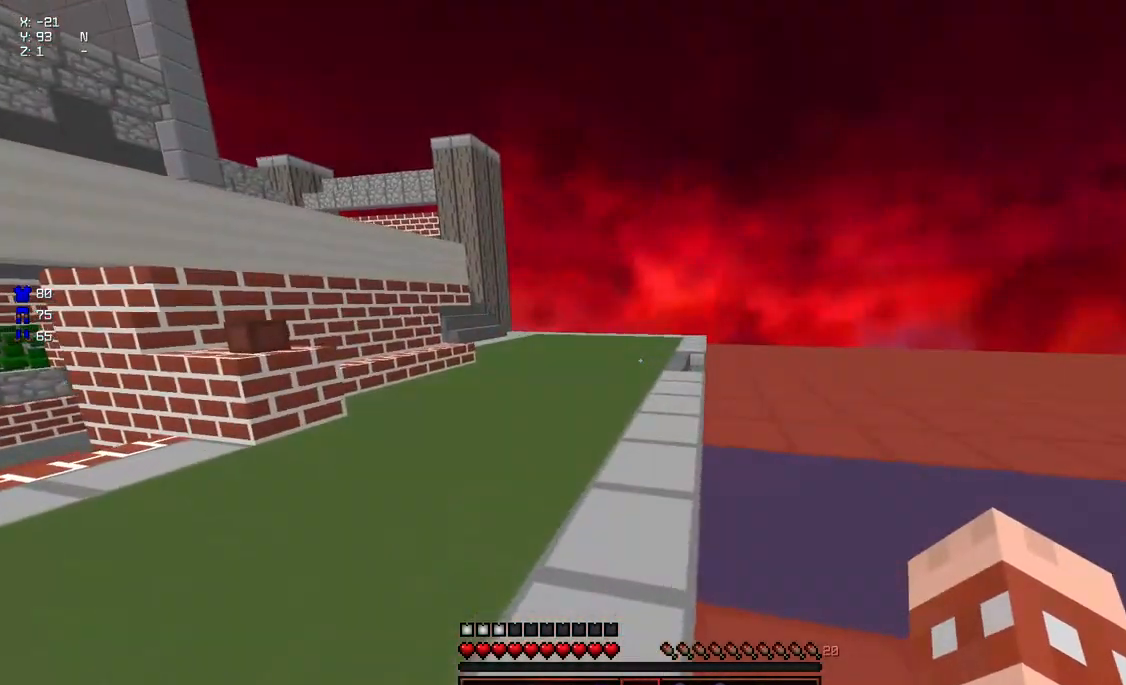
{"keys": ["w"], "mouse": [], "events": [[67, "space", "down"], [367, "space", "up"], [417, "a", "up"]]}
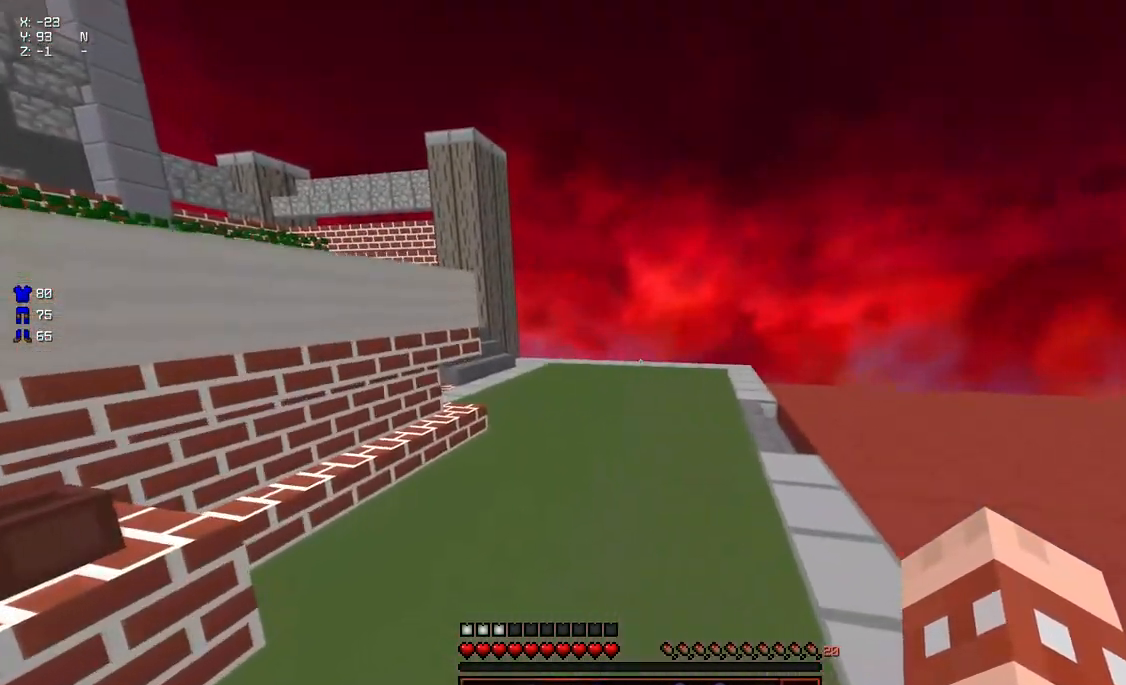
{"keys": ["a"], "mouse": [], "events": [[117, "space", "down"], [283, "a", "down"], [333, "w", "up"], [383, "space", "up"]]}
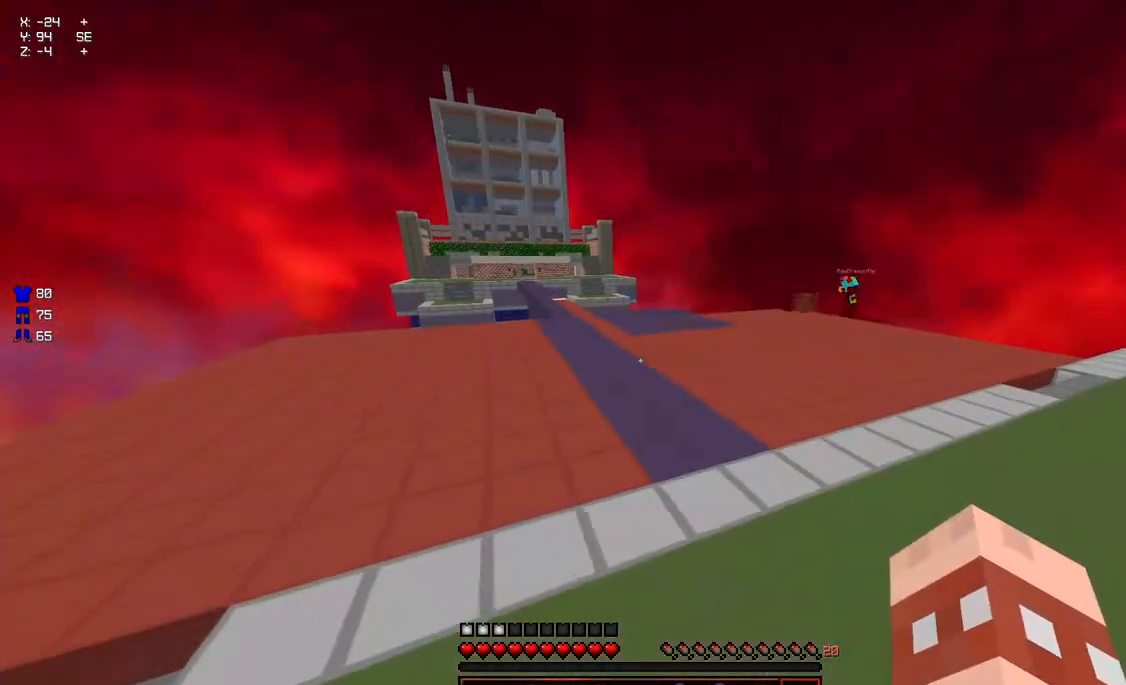
{"keys": [], "mouse": [], "events": [[33, "a", "up"]]}
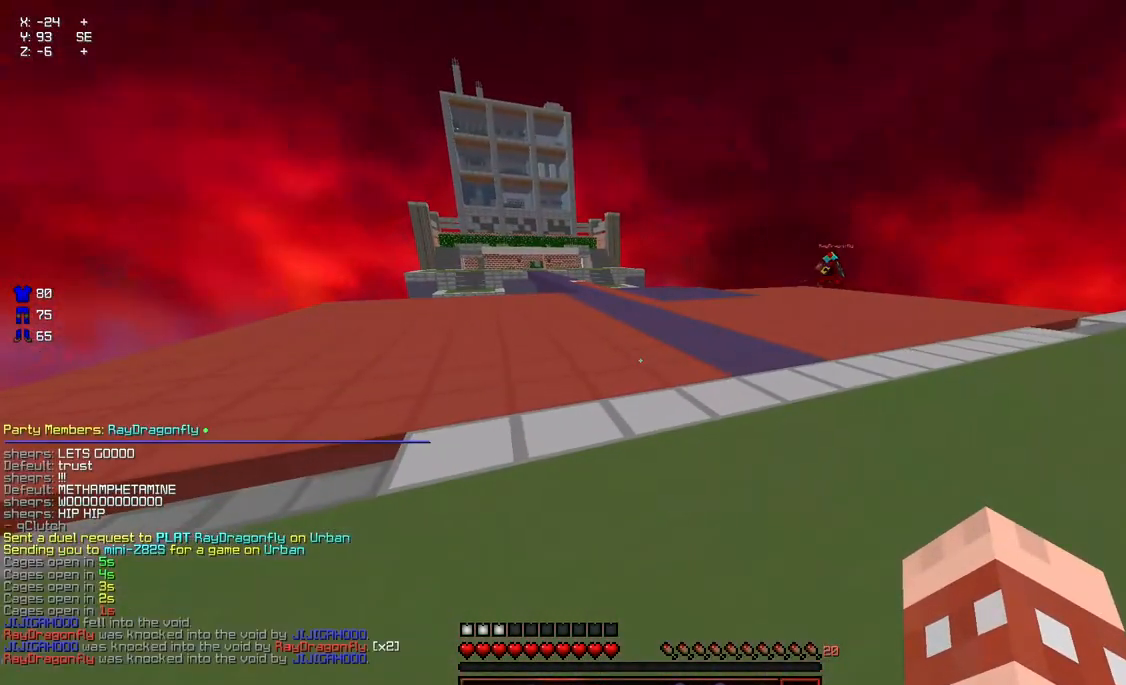
{"keys": [], "mouse": [], "events": []}
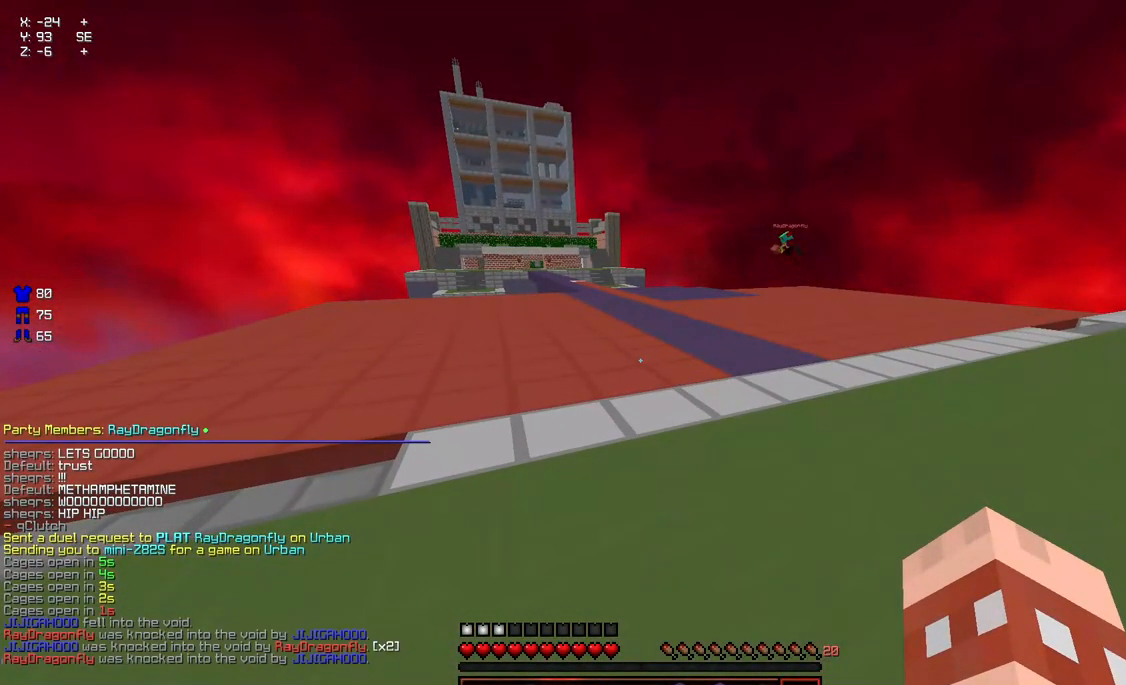
{"keys": [], "mouse": [], "events": []}
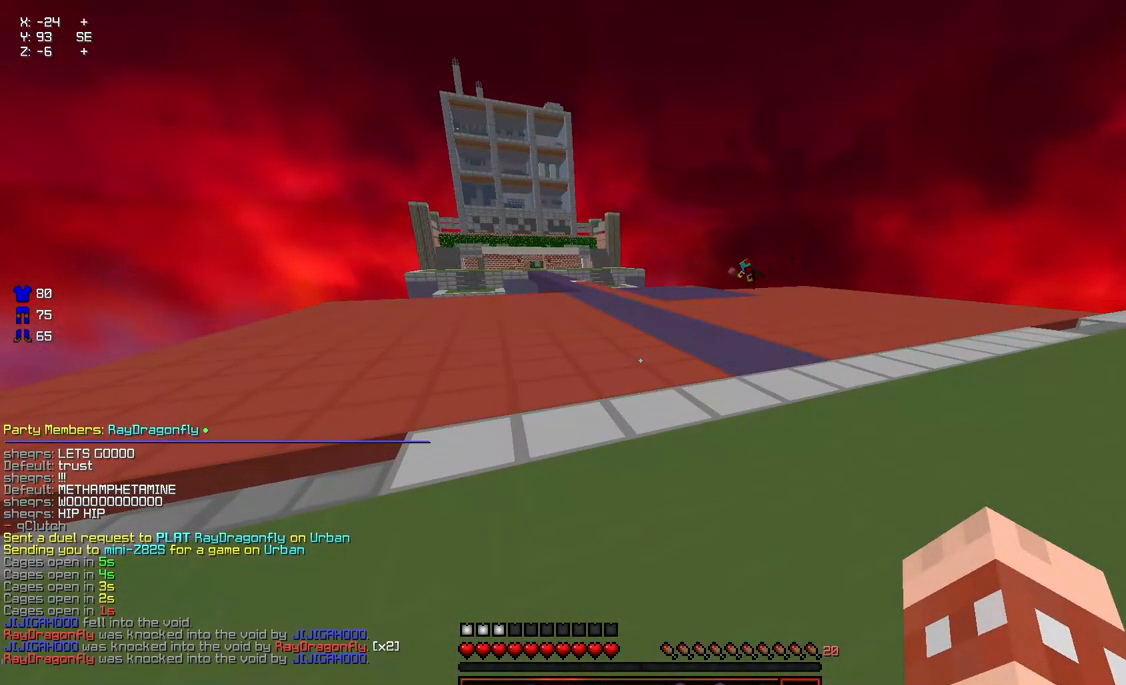
{"keys": [], "mouse": [], "events": []}
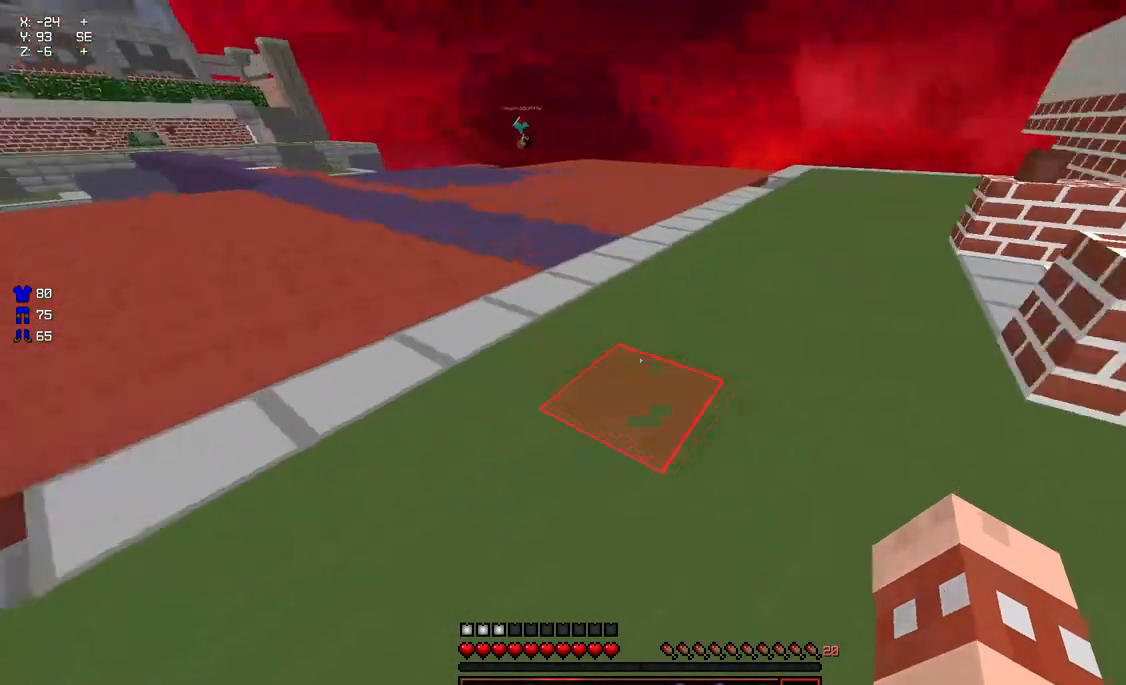
{"keys": ["space", "w"], "mouse": [], "events": [[183, "w", "down"], [400, "space", "down"]]}
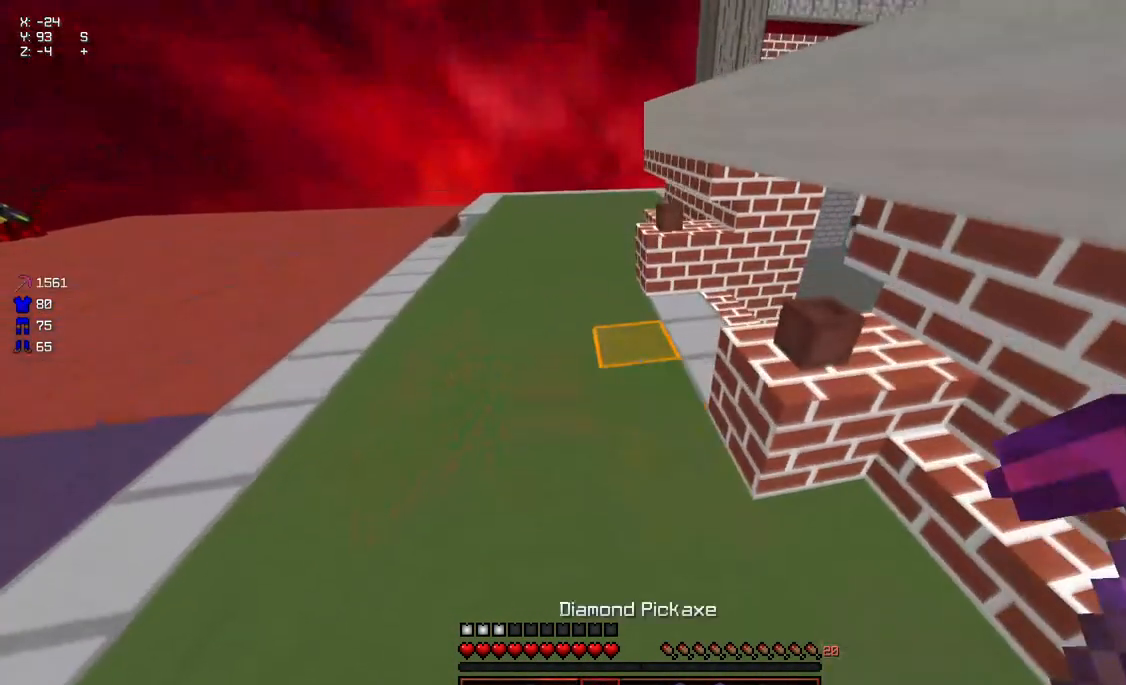
{"keys": ["space", "w"], "mouse": ["left"], "events": [[500, "mouse_left", "down"]]}
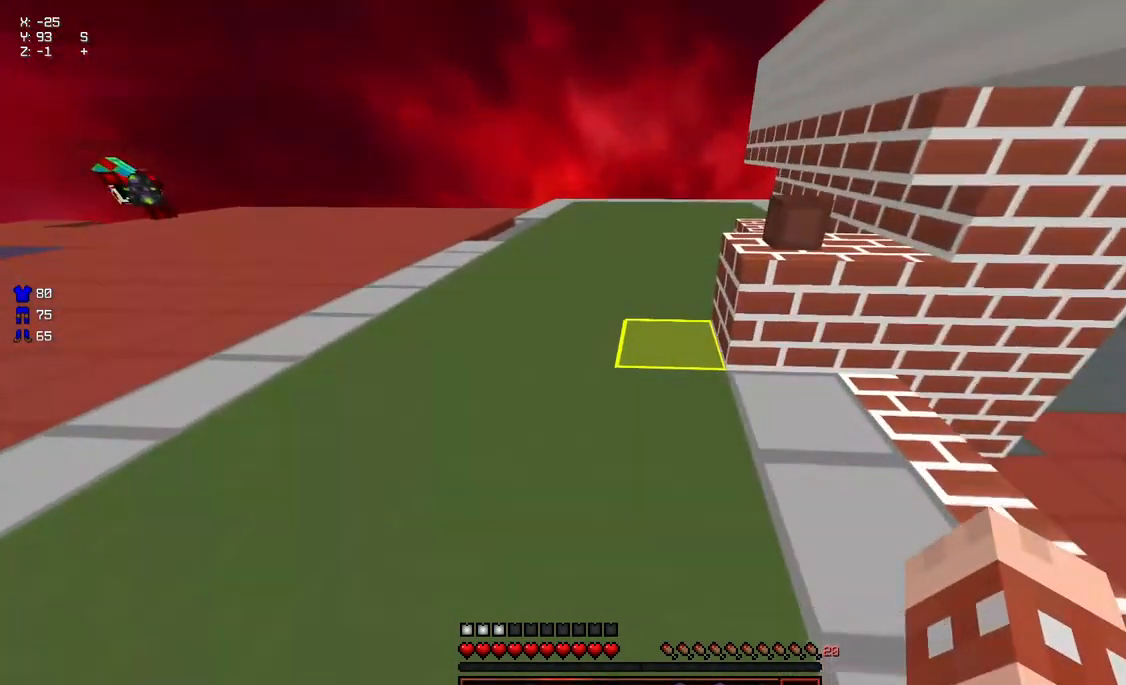
{"keys": ["space", "w"], "mouse": [], "events": [[167, "mouse_left", "up"], [217, "space", "up"], [267, "mouse_right", "down"], [317, "mouse_right", "up"], [317, "space", "down"]]}
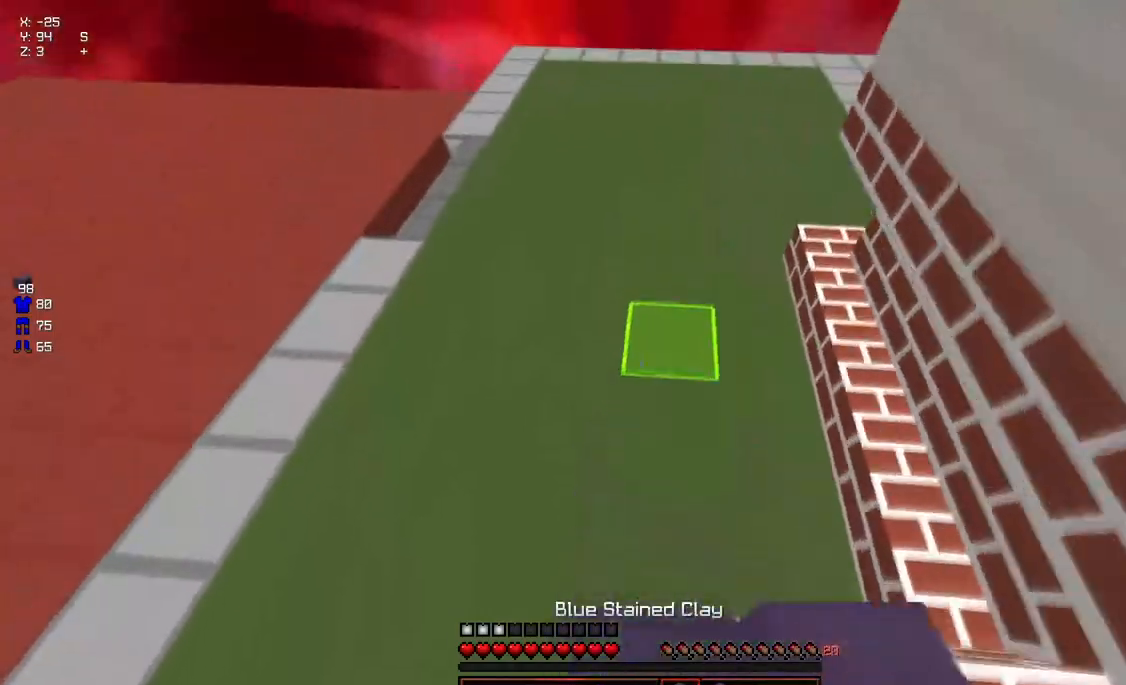
{"keys": ["d", "space", "w"], "mouse": [], "events": [[17, "d", "down"], [67, "mouse_right", "down"], [117, "mouse_right", "up"], [167, "mouse_right", "down"], [167, "space", "up"], [217, "mouse_right", "up"], [283, "mouse_right", "down"], [333, "mouse_right", "up"], [383, "space", "down"]]}
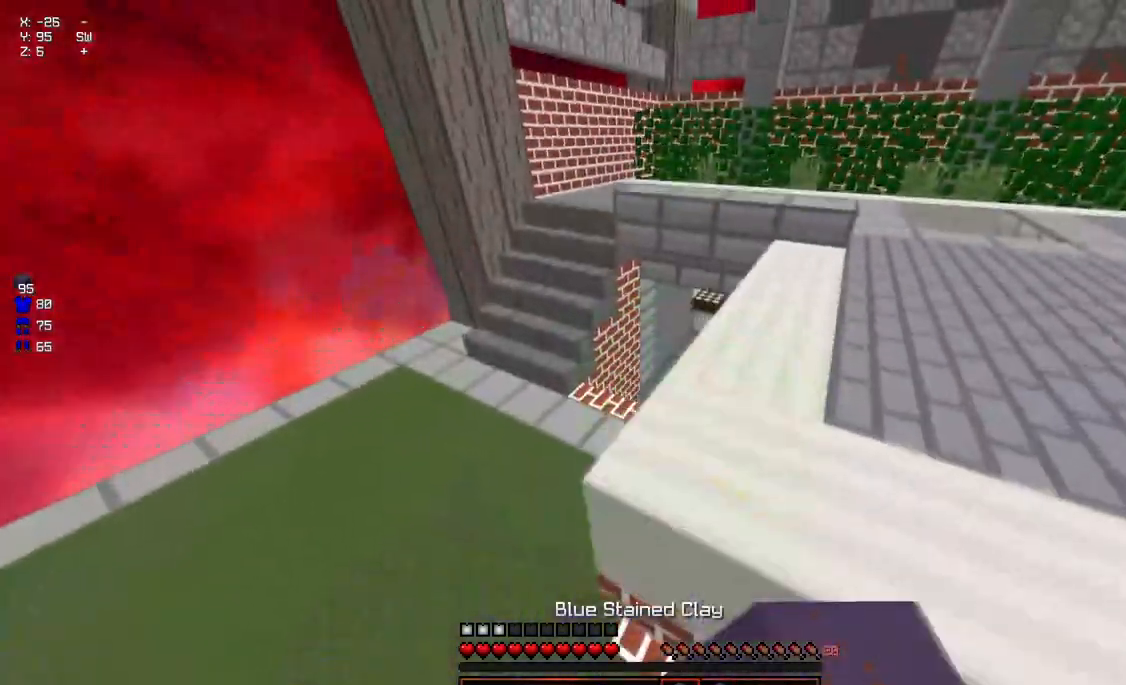
{"keys": ["w"], "mouse": [], "events": [[83, "mouse_left", "down"], [183, "mouse_left", "up"], [183, "space", "up"], [383, "d", "up"]]}
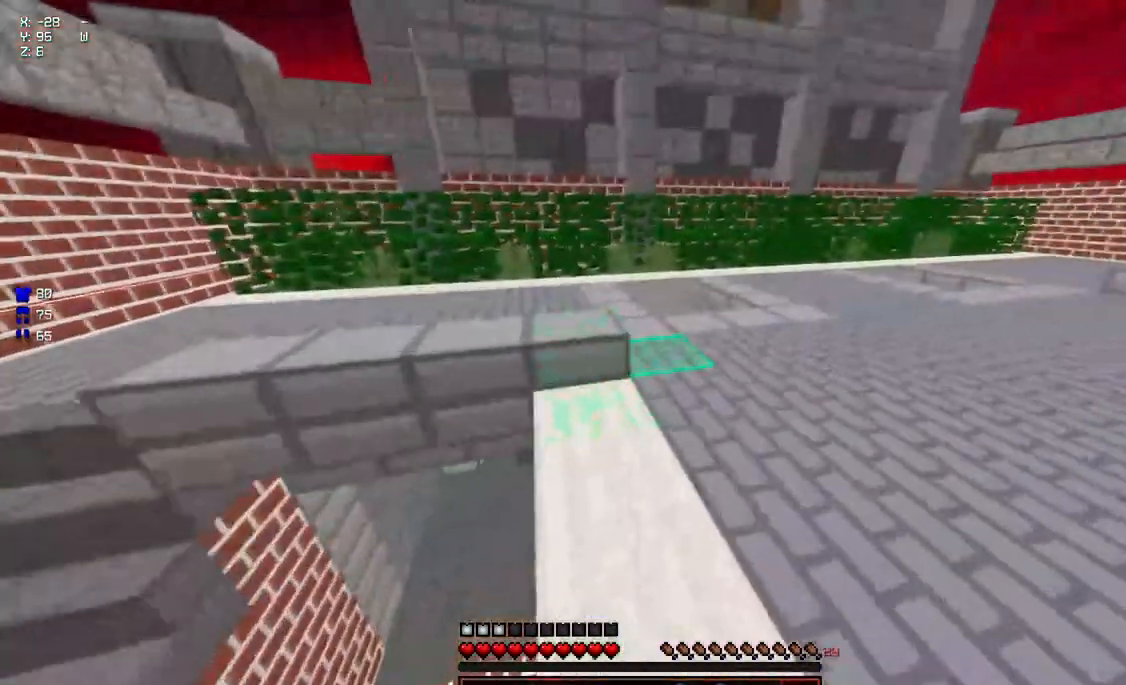
{"keys": ["space", "w"], "mouse": [], "events": [[100, "space", "down"]]}
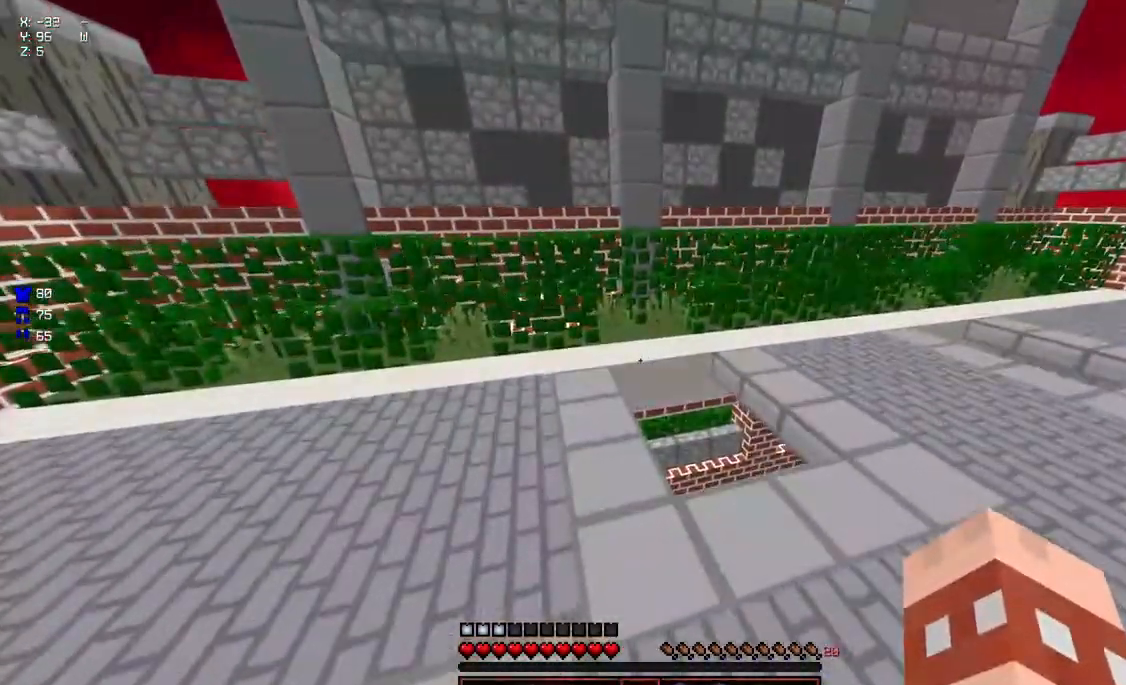
{"keys": ["space", "w"], "mouse": [], "events": []}
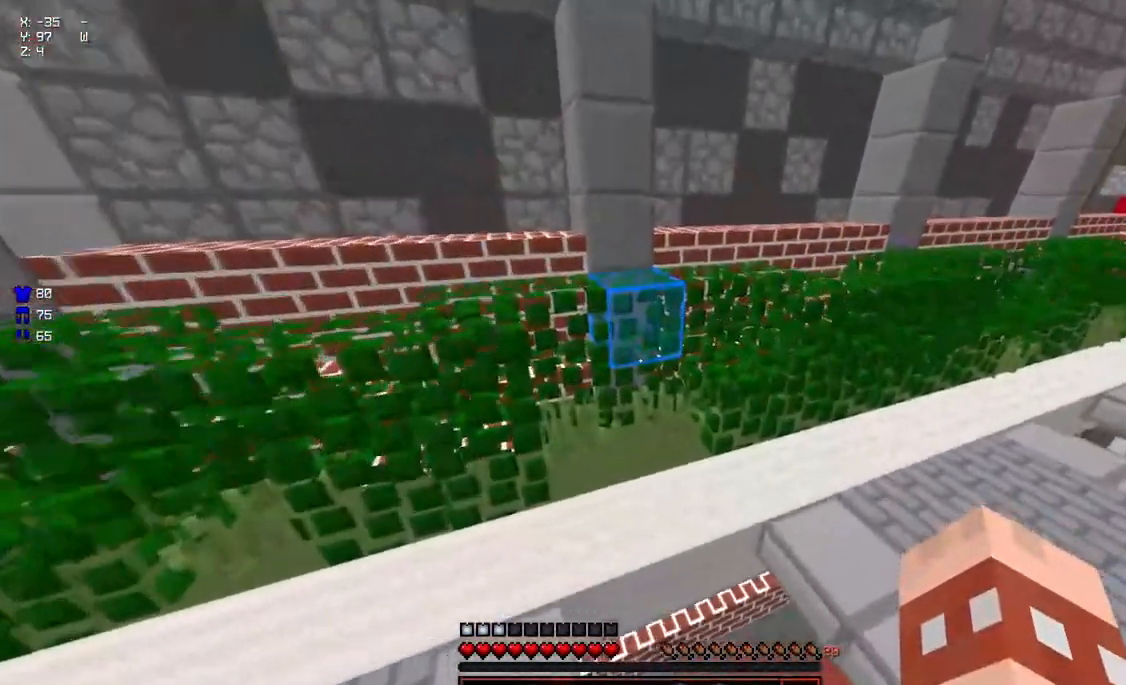
{"keys": ["w"], "mouse": [], "events": [[17, "a", "down"], [17, "space", "up"], [433, "a", "up"]]}
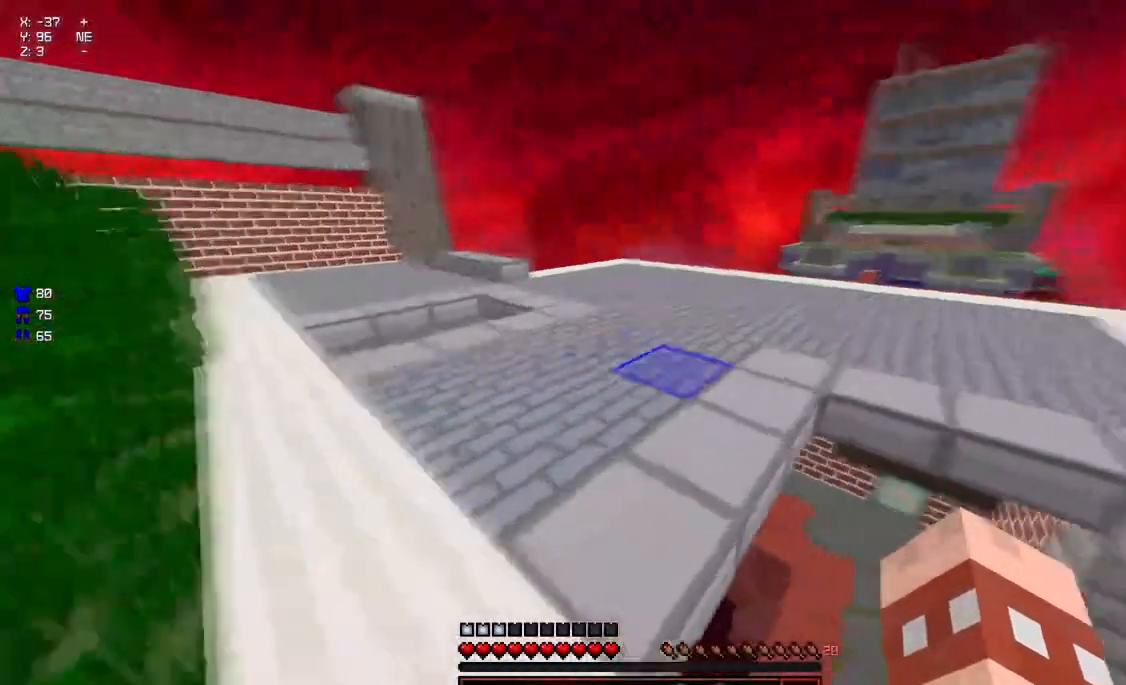
{"keys": ["d", "space", "w"], "mouse": [], "events": [[183, "space", "down"], [433, "d", "down"]]}
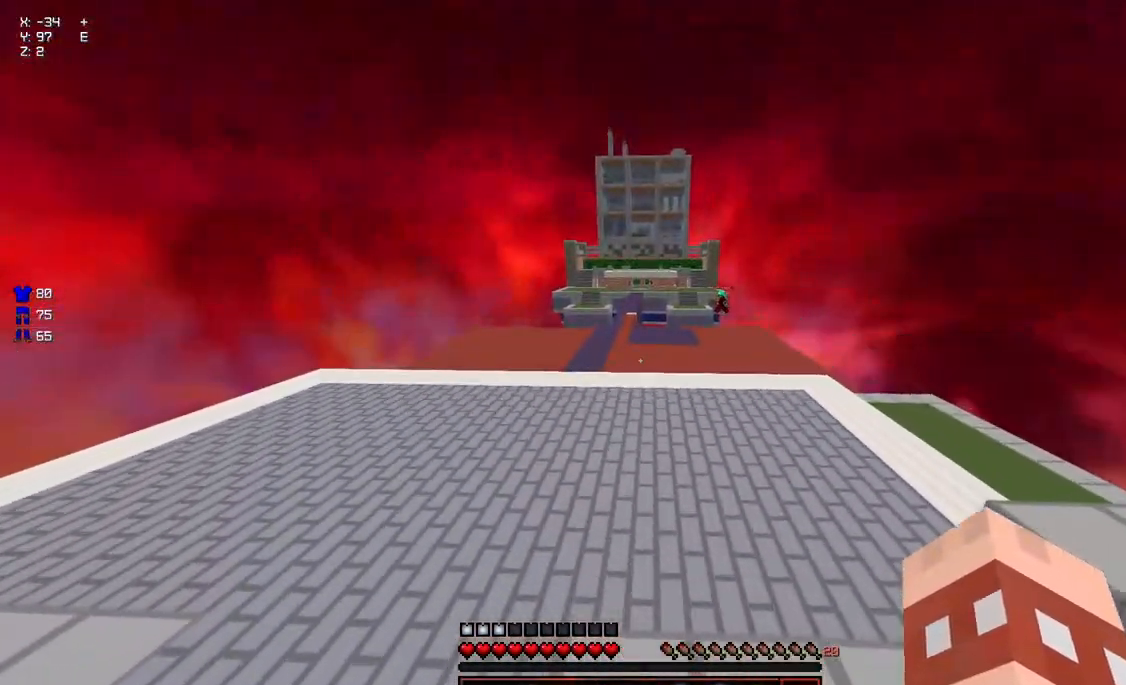
{"keys": ["a", "d", "space", "w"], "mouse": [], "events": [[250, "a", "down"]]}
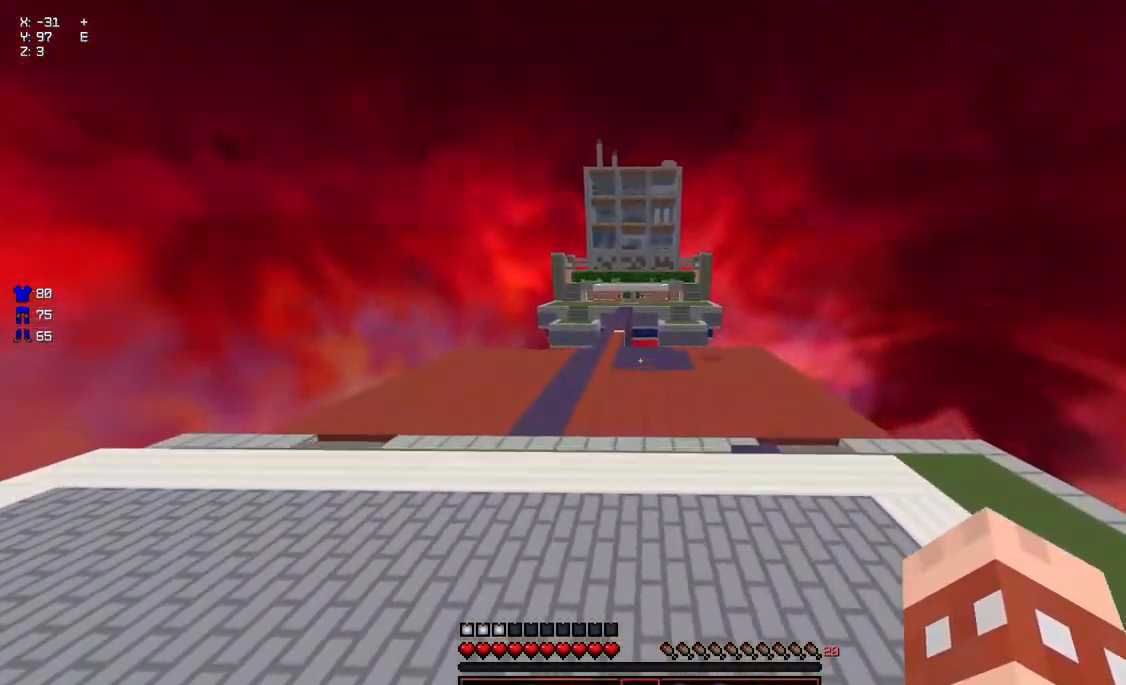
{"keys": ["a", "d", "space", "w"], "mouse": [], "events": [[150, "space", "up"], [250, "space", "down"]]}
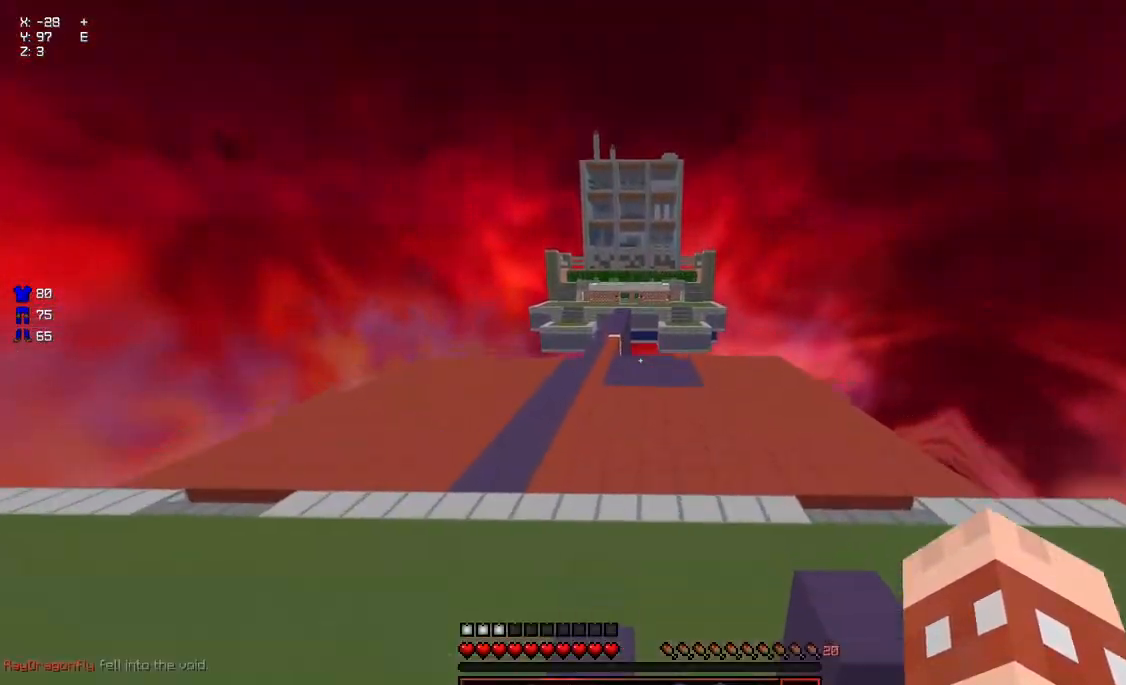
{"keys": [], "mouse": [], "events": [[67, "a", "up"], [67, "d", "up"], [67, "space", "up"], [67, "w", "up"]]}
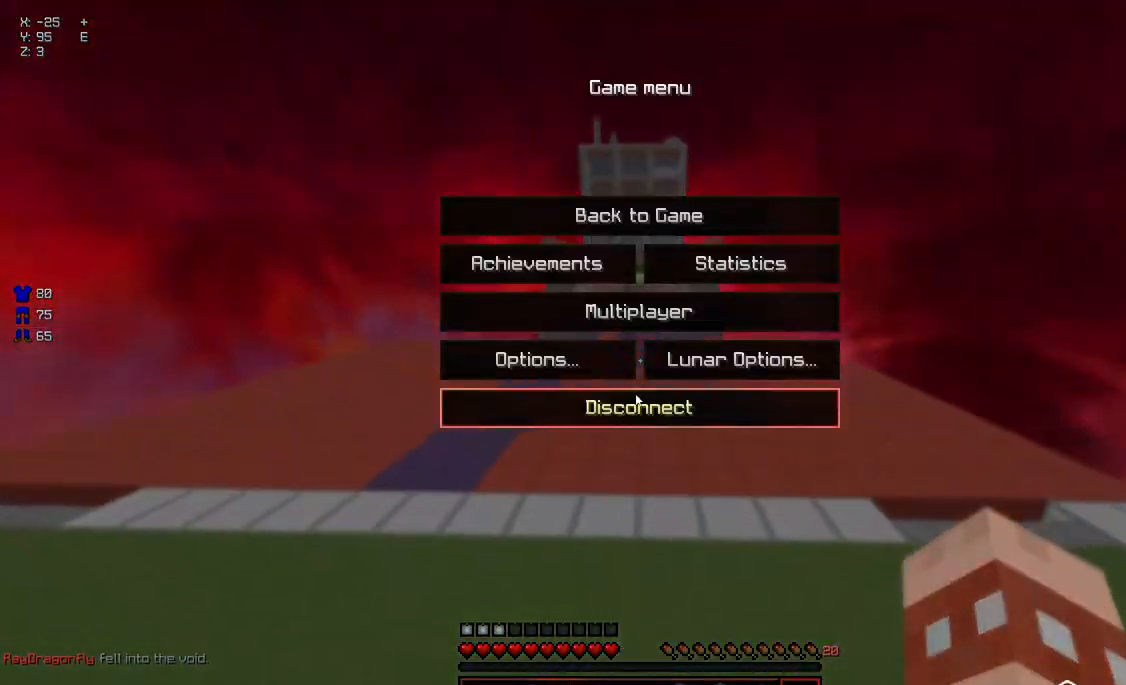
{"keys": [], "mouse": [], "events": []}
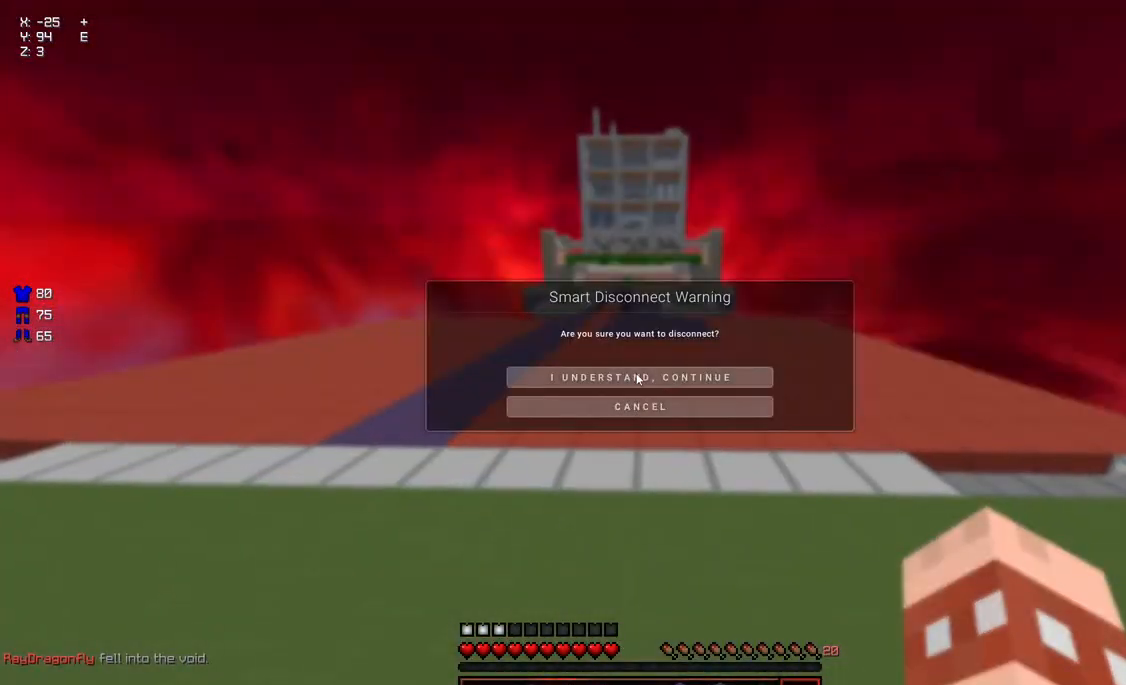
{"keys": [], "mouse": [], "events": []}